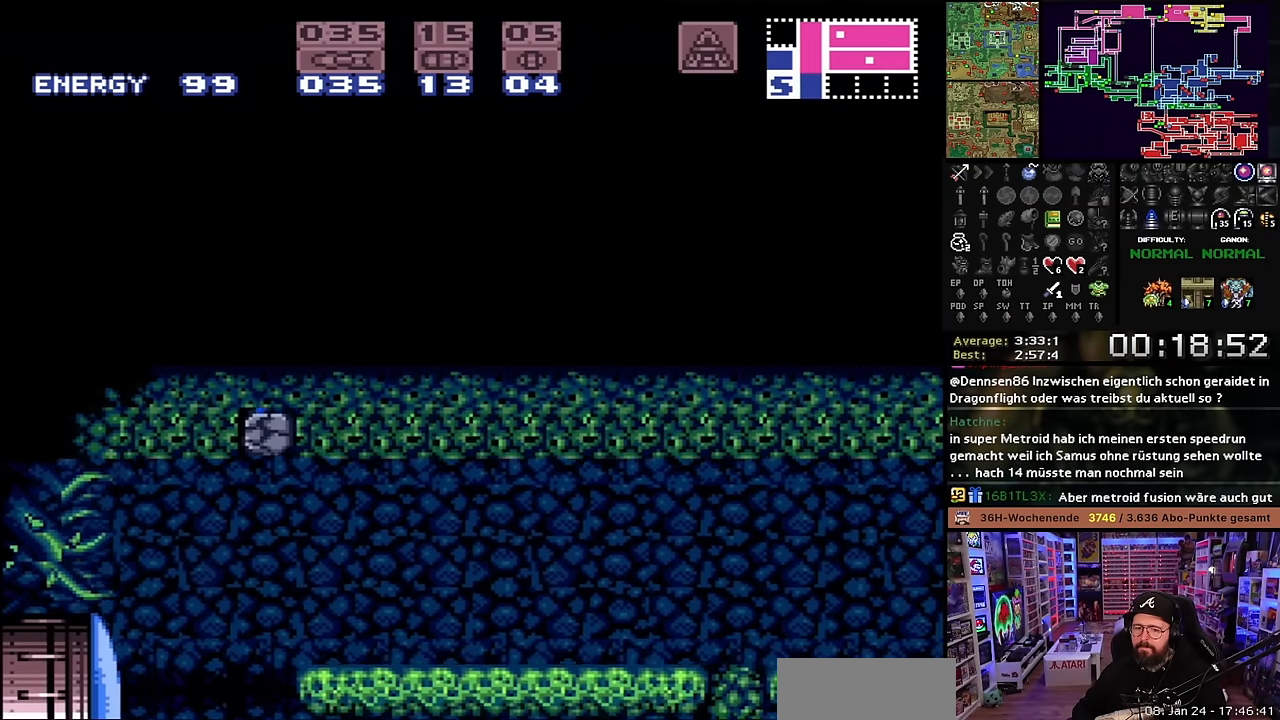
Gameplay with a controller (Nintendo layout); each line is a JSON object with the inputs held at the frame after it. "events" lists button and stick changes between this image and that frame as [ms after this image, input, new state], when the widget could be followed in between. Not read: L3 R3.
{"buttons": ["DPAD_LEFT"], "events": [[167, "DPAD_DOWN", "up"], [184, "DPAD_DOWN", "down"], [234, "DPAD_DOWN", "up"], [250, "DPAD_LEFT", "down"]]}
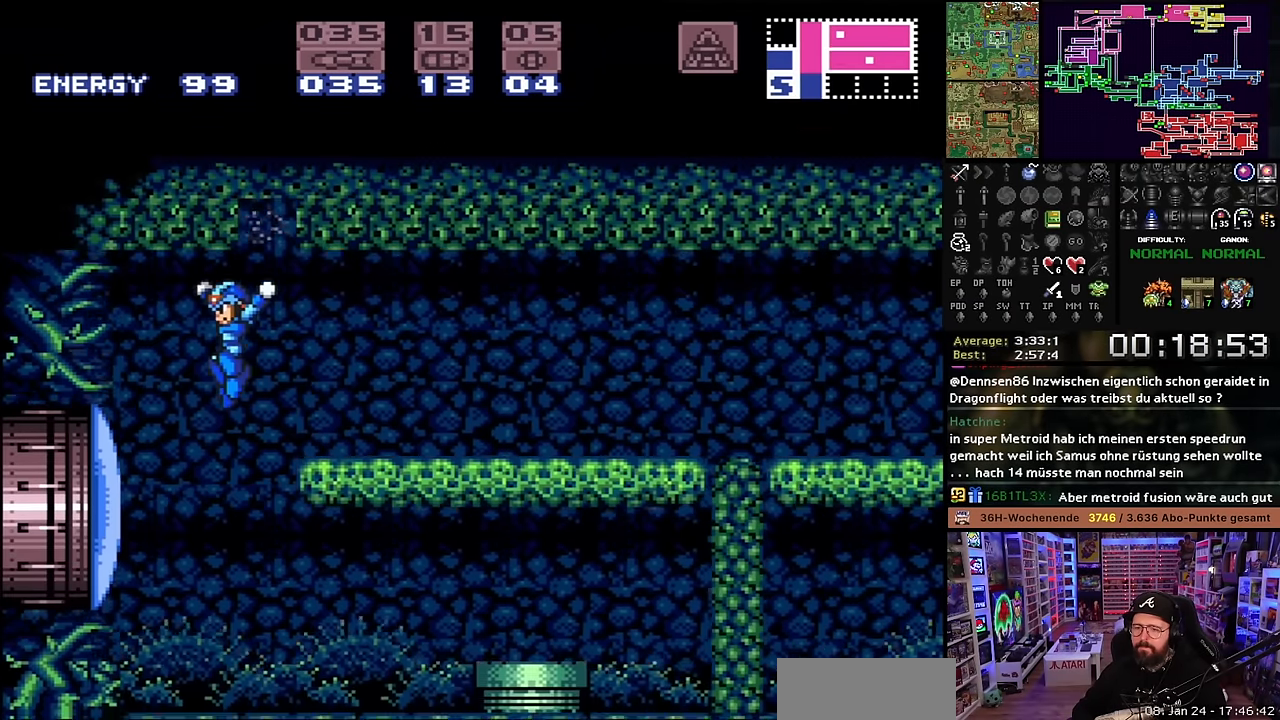
{"buttons": ["B", "DPAD_LEFT"], "events": [[100, "L1", "down"], [117, "Y", "down"], [184, "DPAD_LEFT", "up"], [217, "L1", "up"], [217, "Y", "up"], [450, "B", "down"], [450, "DPAD_LEFT", "down"]]}
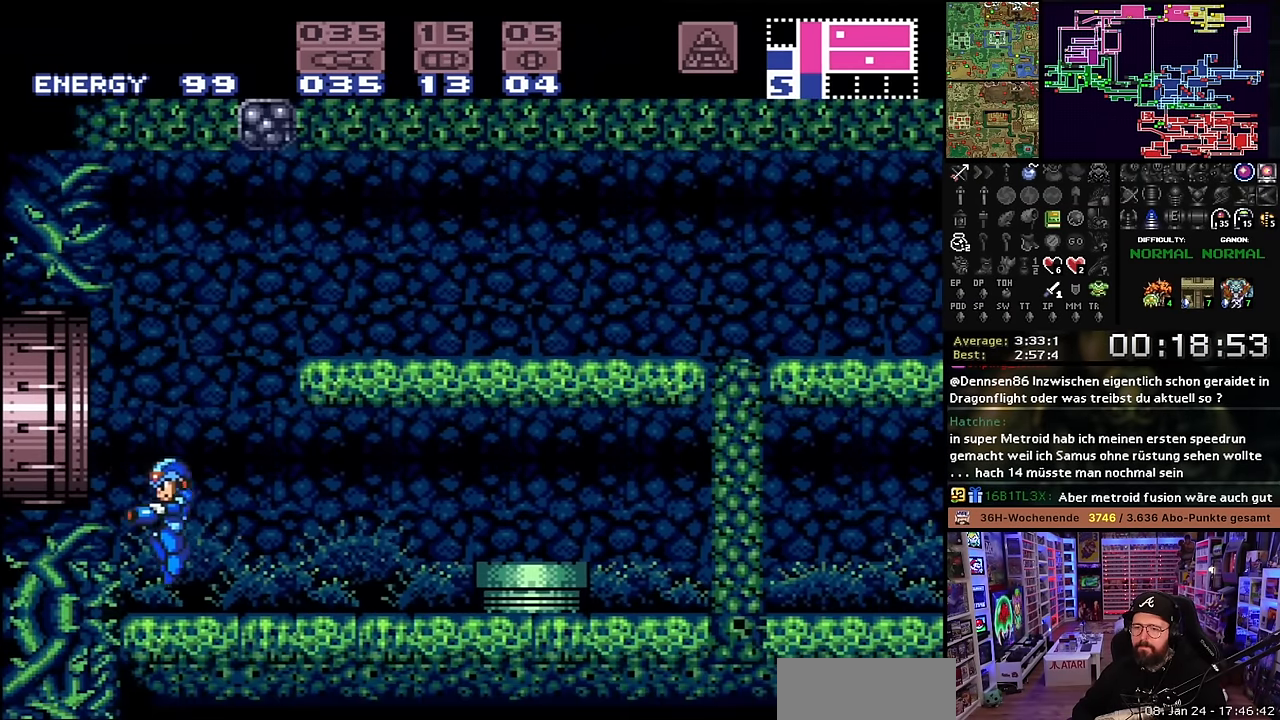
{"buttons": ["DPAD_LEFT"], "events": [[167, "B", "up"]]}
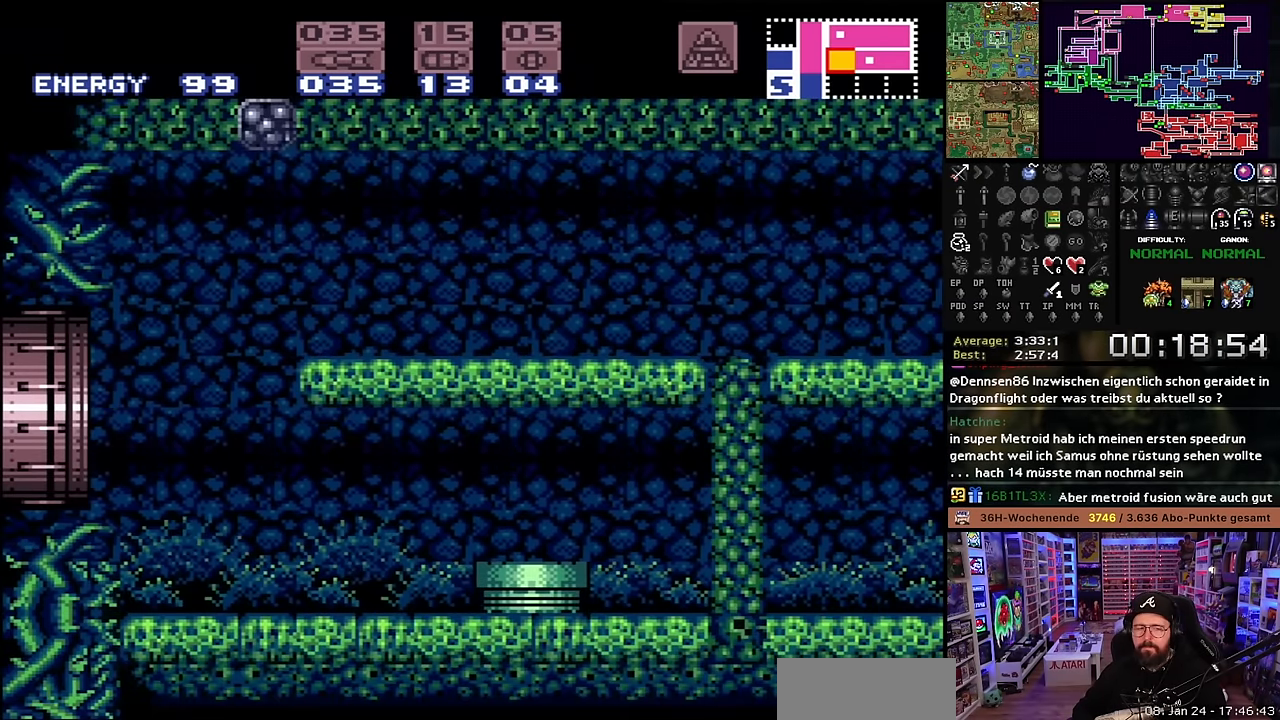
{"buttons": ["DPAD_LEFT"], "events": []}
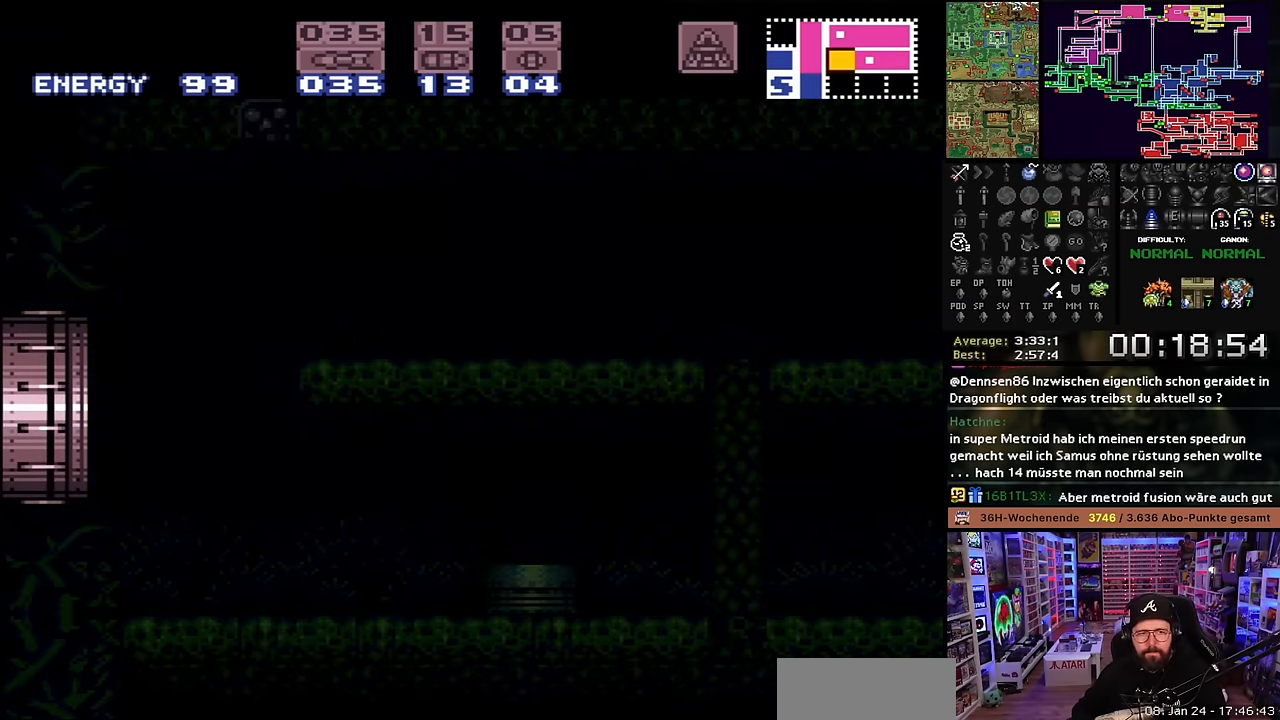
{"buttons": [], "events": [[84, "DPAD_LEFT", "up"]]}
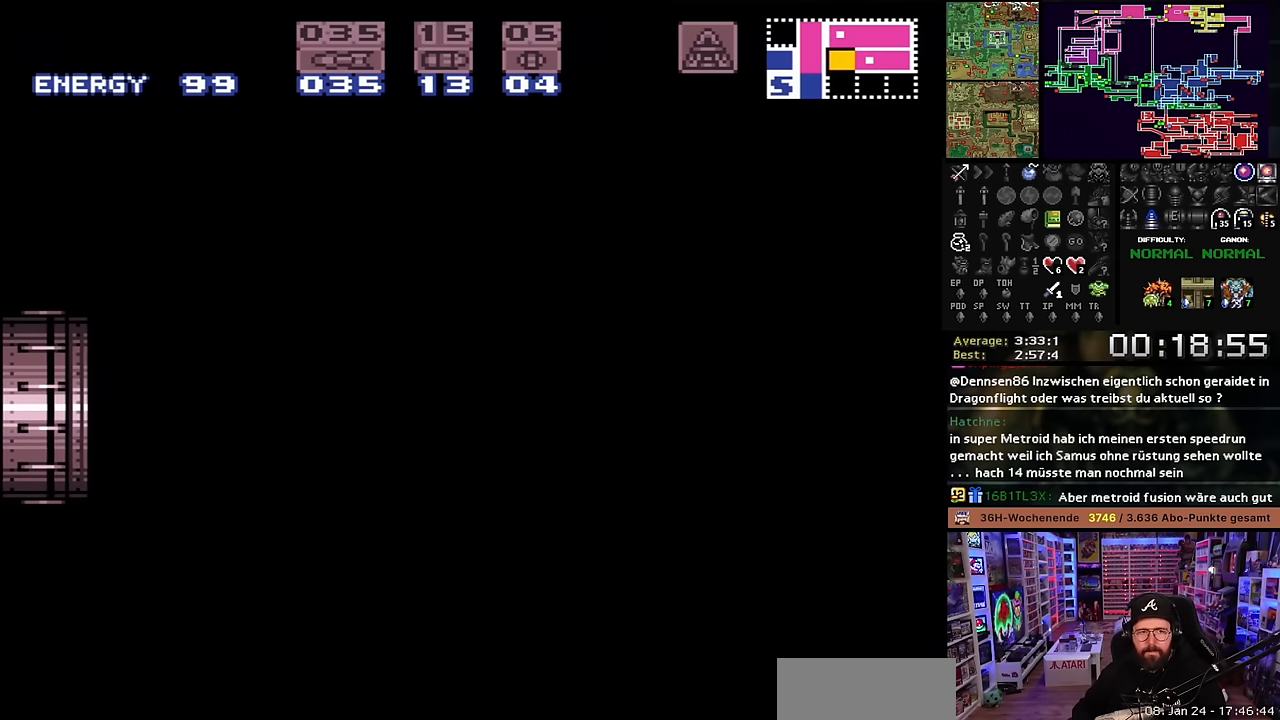
{"buttons": ["B", "Y"], "events": [[116, "B", "down"], [133, "Y", "down"], [216, "B", "up"], [250, "Y", "up"], [400, "B", "down"], [450, "Y", "down"]]}
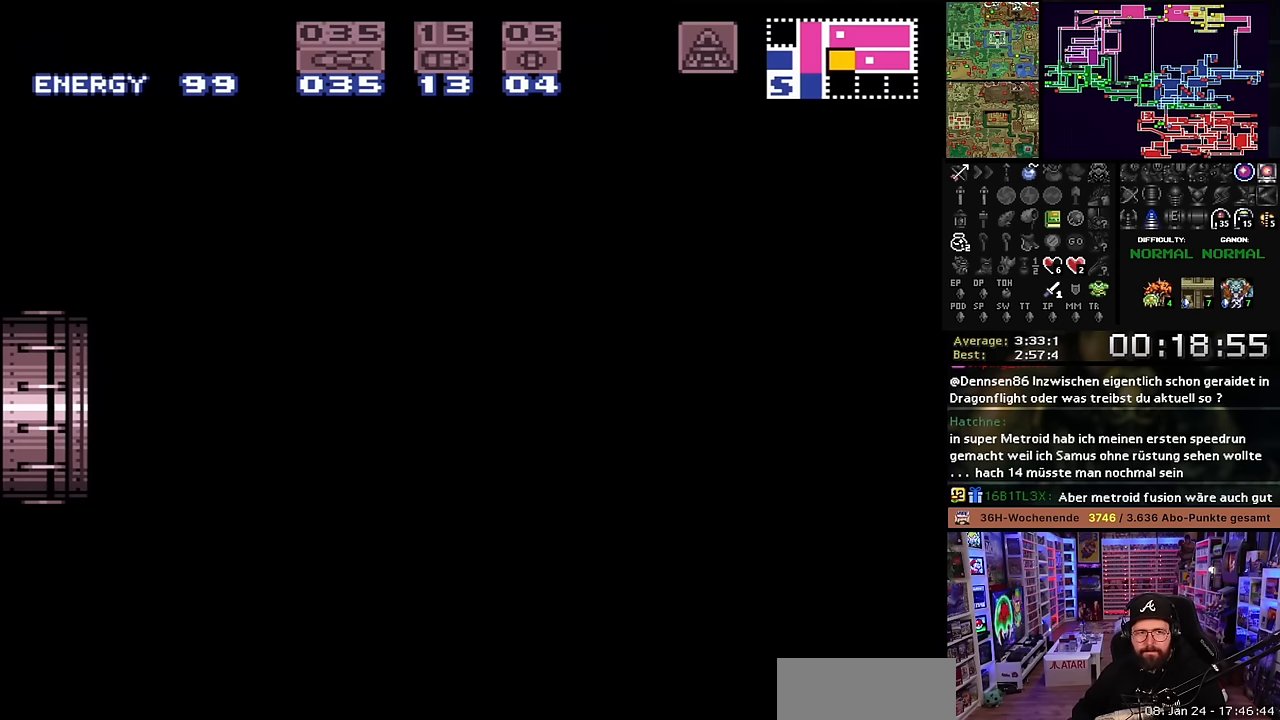
{"buttons": [], "events": [[16, "B", "up"], [50, "Y", "up"], [316, "B", "down"], [333, "Y", "down"], [416, "B", "up"], [433, "Y", "up"]]}
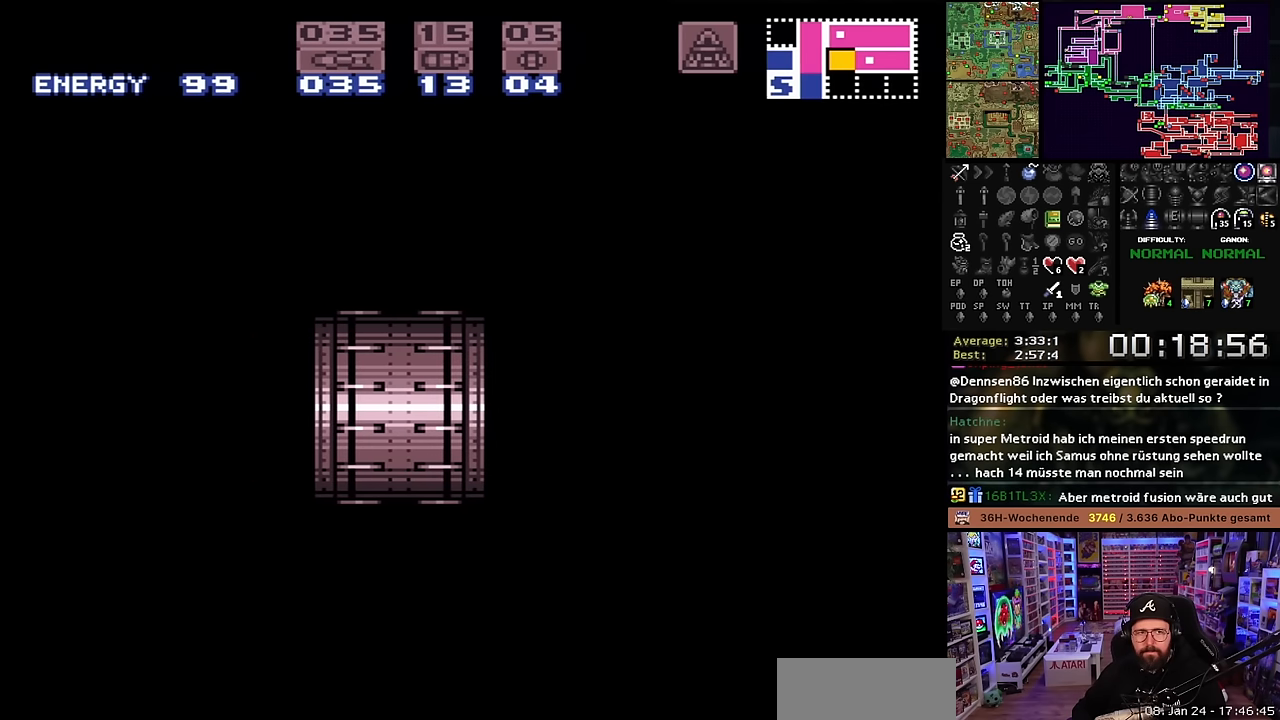
{"buttons": [], "events": []}
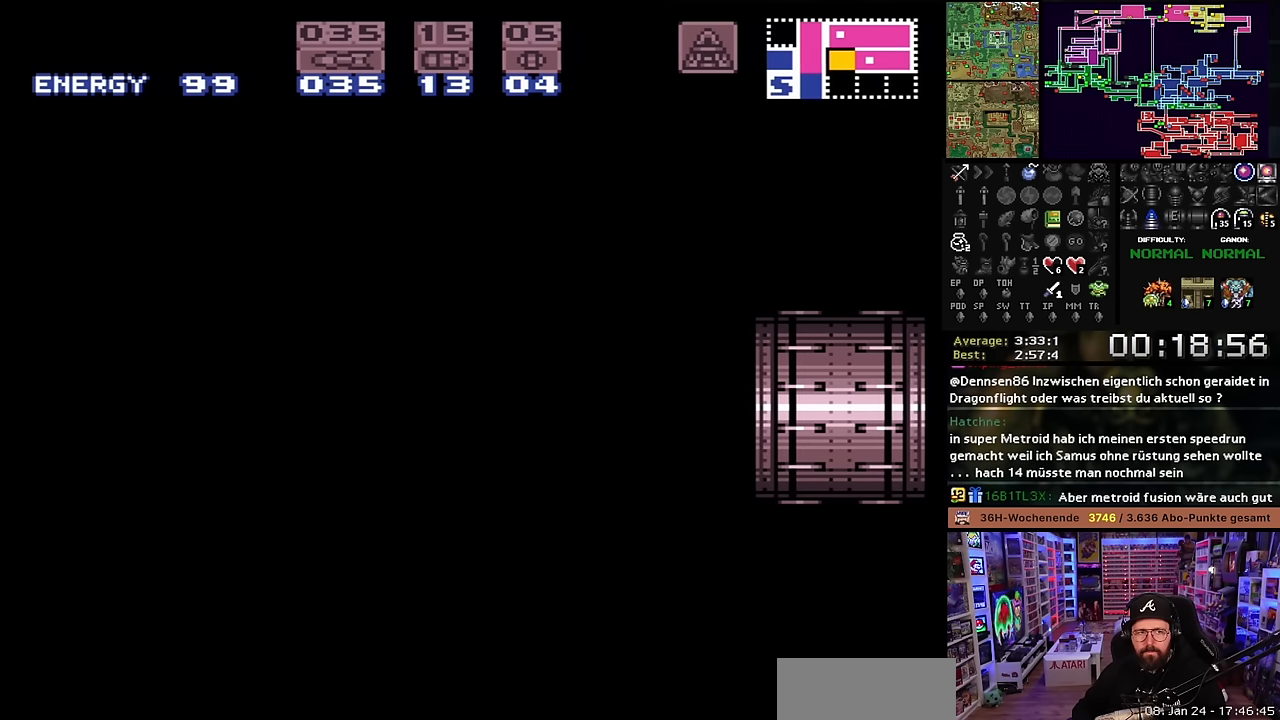
{"buttons": [], "events": []}
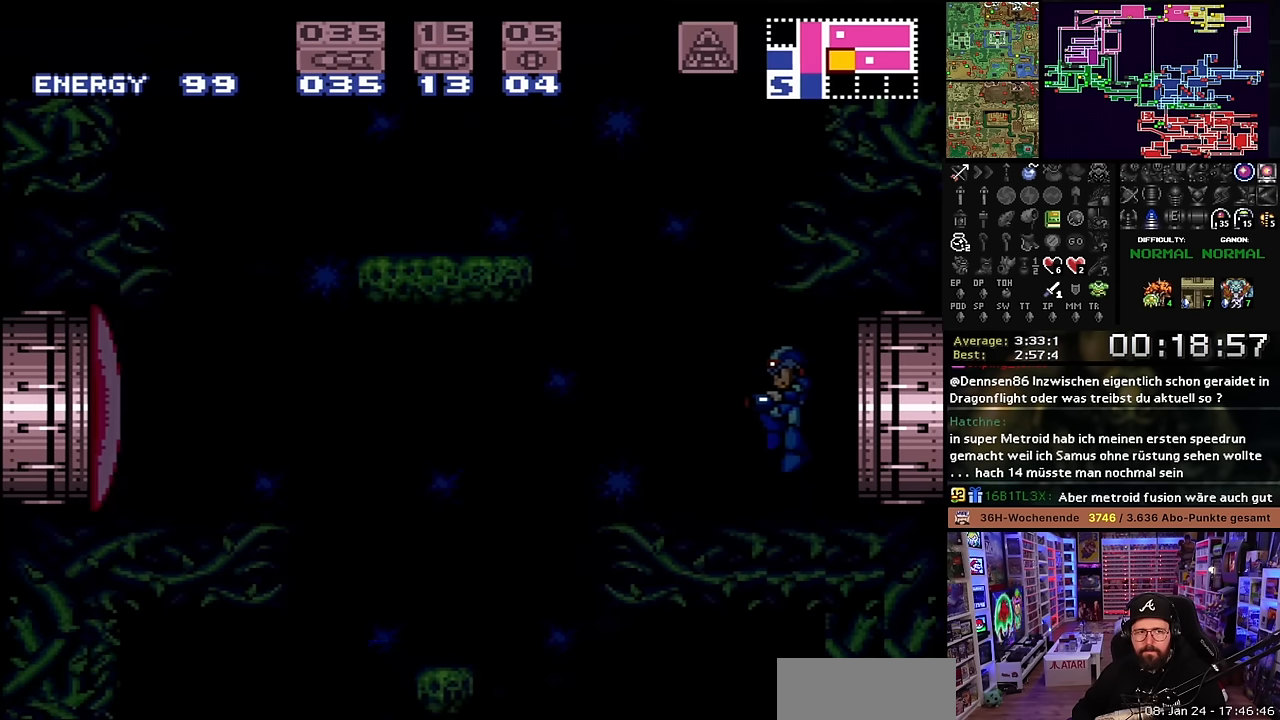
{"buttons": ["X"], "events": [[200, "X", "down"]]}
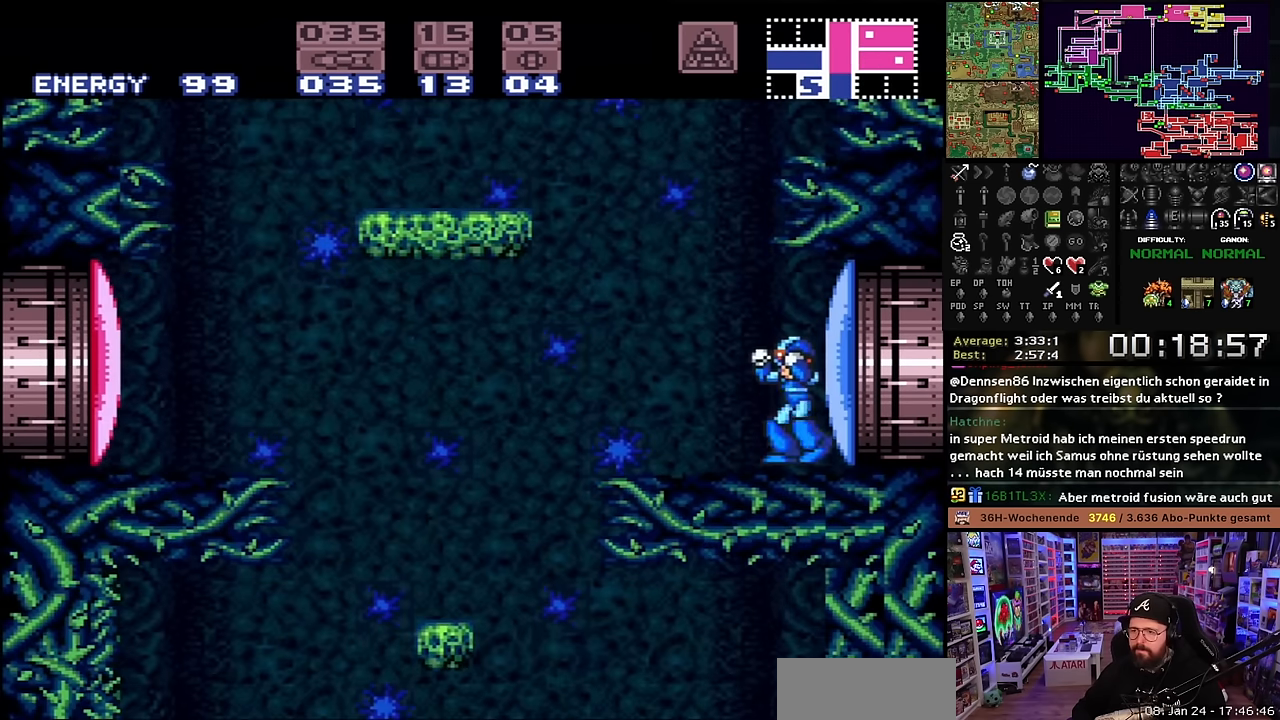
{"buttons": ["X", "DPAD_LEFT"], "events": [[183, "DPAD_LEFT", "down"], [183, "X", "up"], [200, "DPAD_LEFT", "up"], [200, "X", "down"], [416, "DPAD_LEFT", "down"]]}
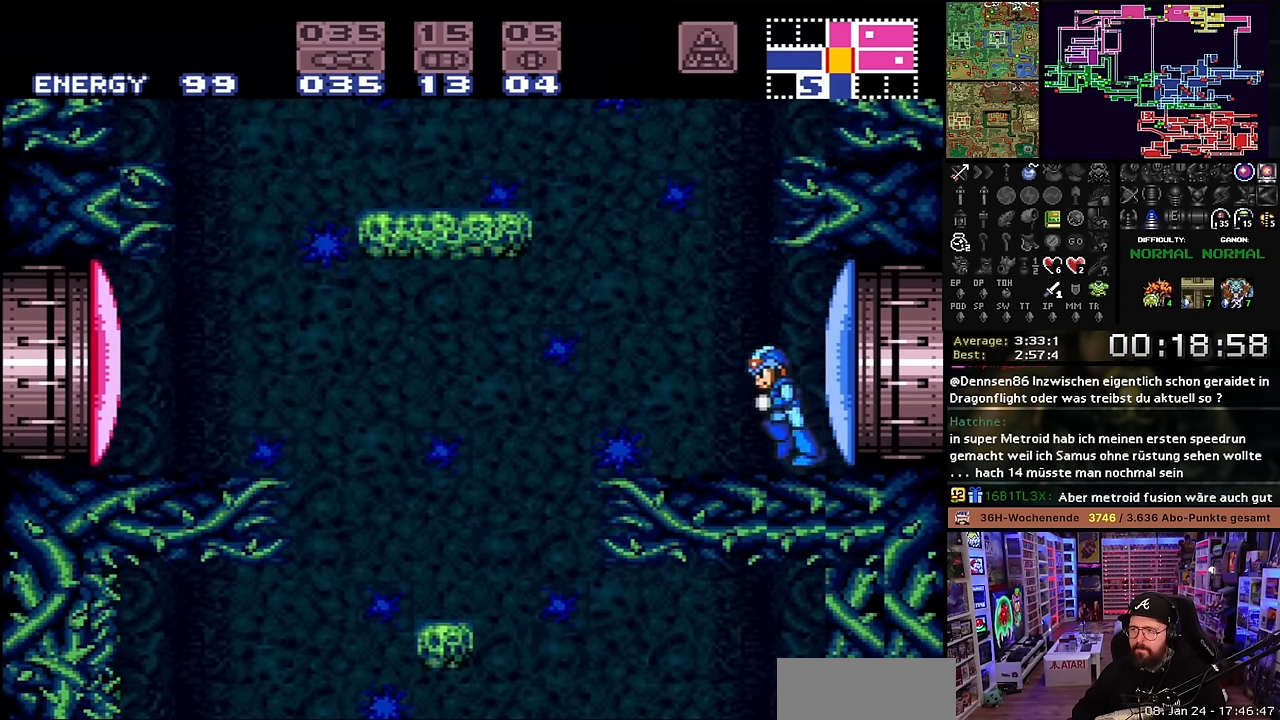
{"buttons": ["X", "DPAD_LEFT"], "events": [[100, "X", "up"], [116, "X", "down"]]}
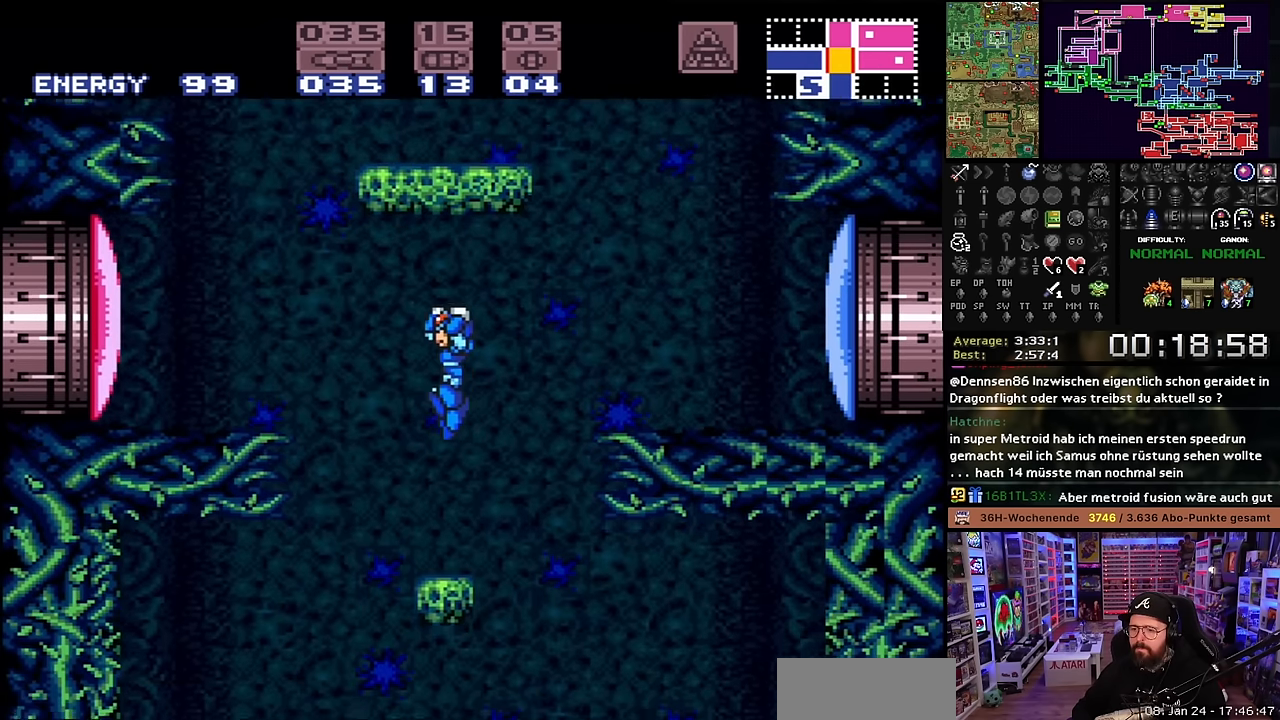
{"buttons": ["X", "DPAD_LEFT"], "events": [[16, "X", "up"], [33, "X", "down"], [150, "DPAD_LEFT", "up"], [166, "DPAD_DOWN", "down"], [166, "X", "up"], [216, "Y", "down"], [266, "X", "down"], [316, "Y", "up"], [333, "X", "up"], [350, "DPAD_DOWN", "up"], [350, "X", "down"], [433, "DPAD_LEFT", "down"]]}
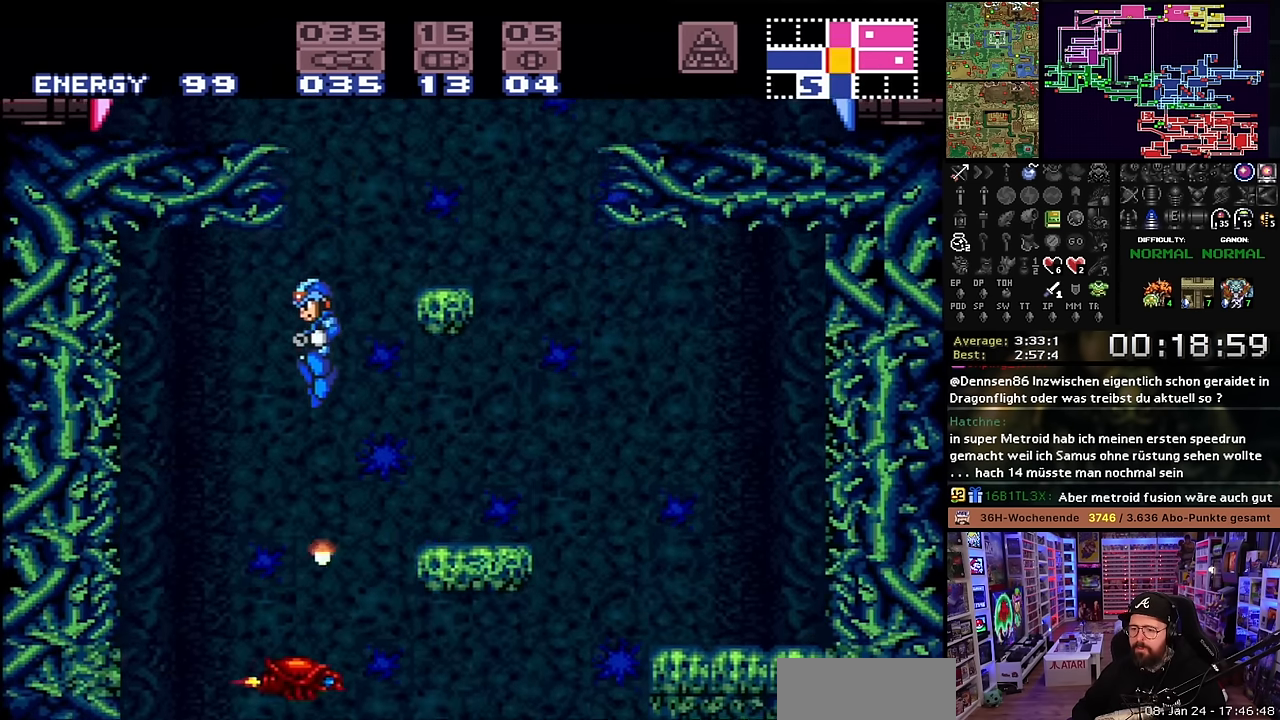
{"buttons": ["DPAD_LEFT"], "events": [[133, "DPAD_LEFT", "up"], [333, "DPAD_LEFT", "down"], [450, "X", "up"]]}
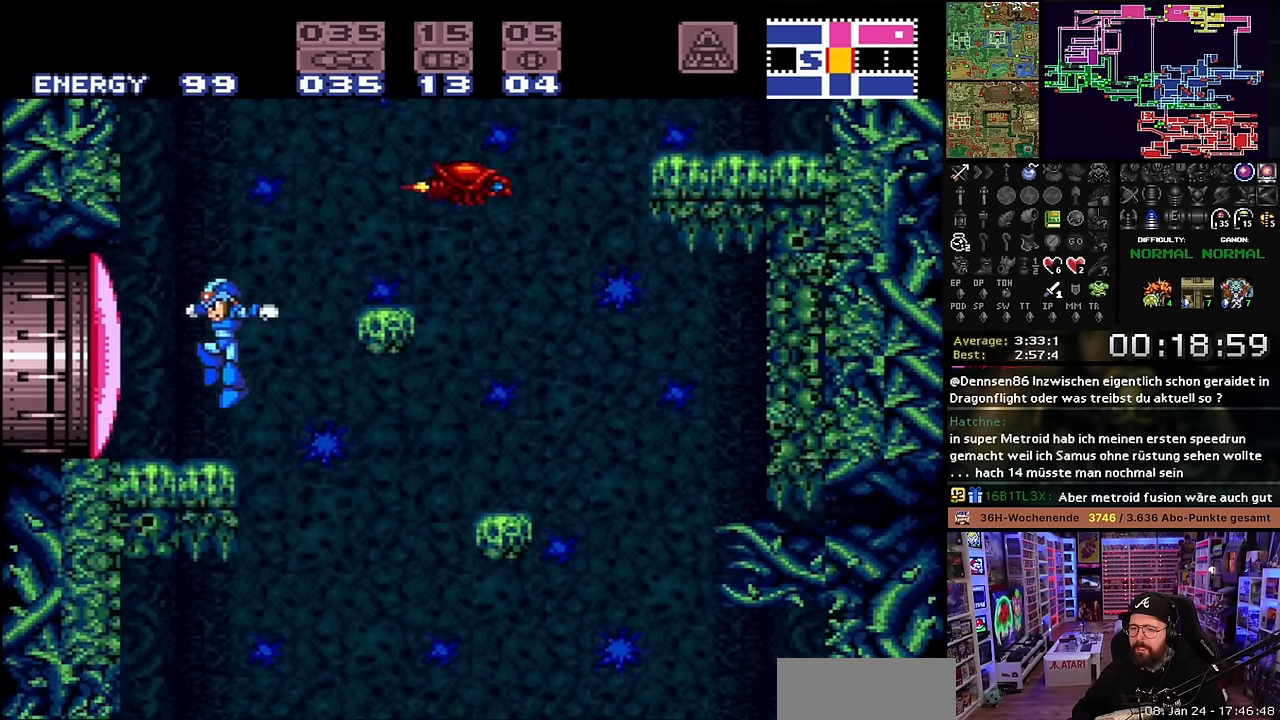
{"buttons": ["Y"], "events": [[16, "X", "down"], [16, "Y", "down"], [66, "DPAD_LEFT", "up"], [100, "Y", "up"], [133, "X", "up"], [250, "A", "down"], [316, "A", "up"], [366, "A", "down"], [433, "A", "up"], [500, "Y", "down"]]}
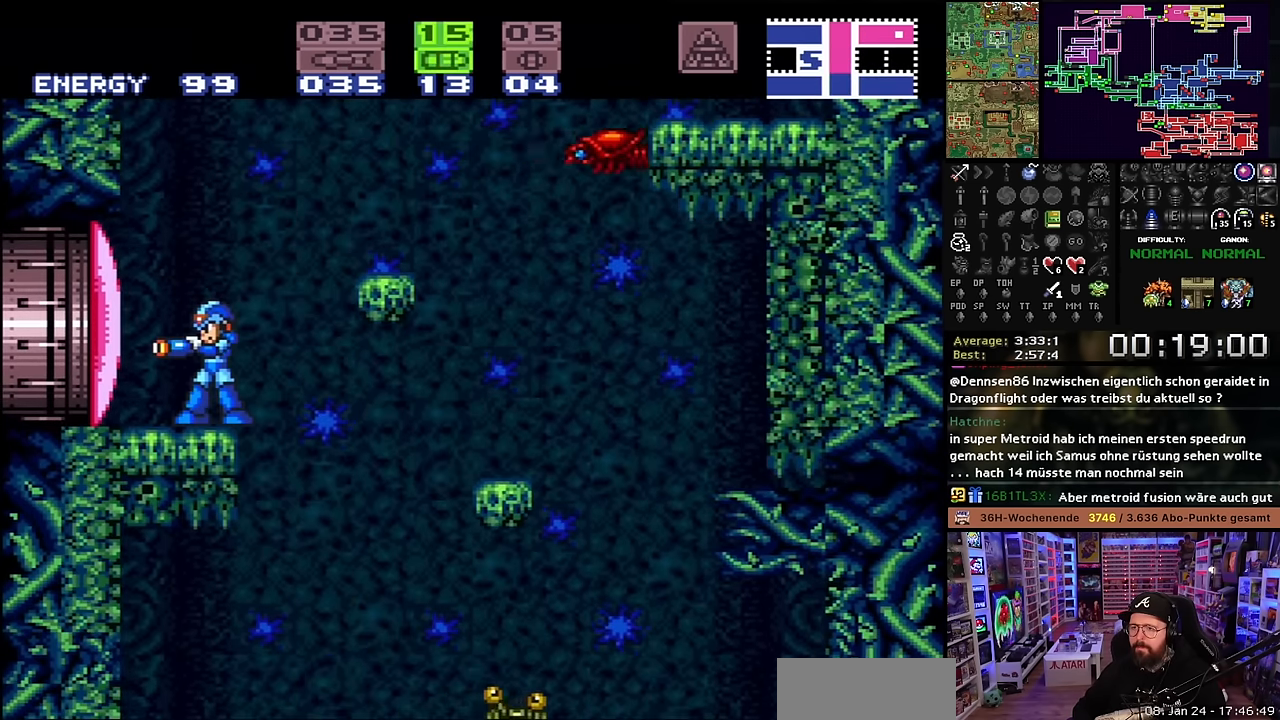
{"buttons": ["X", "DPAD_LEFT"], "events": [[66, "Y", "up"], [100, "SELECT", "down"], [200, "SELECT", "up"], [266, "DPAD_LEFT", "down"], [300, "X", "down"]]}
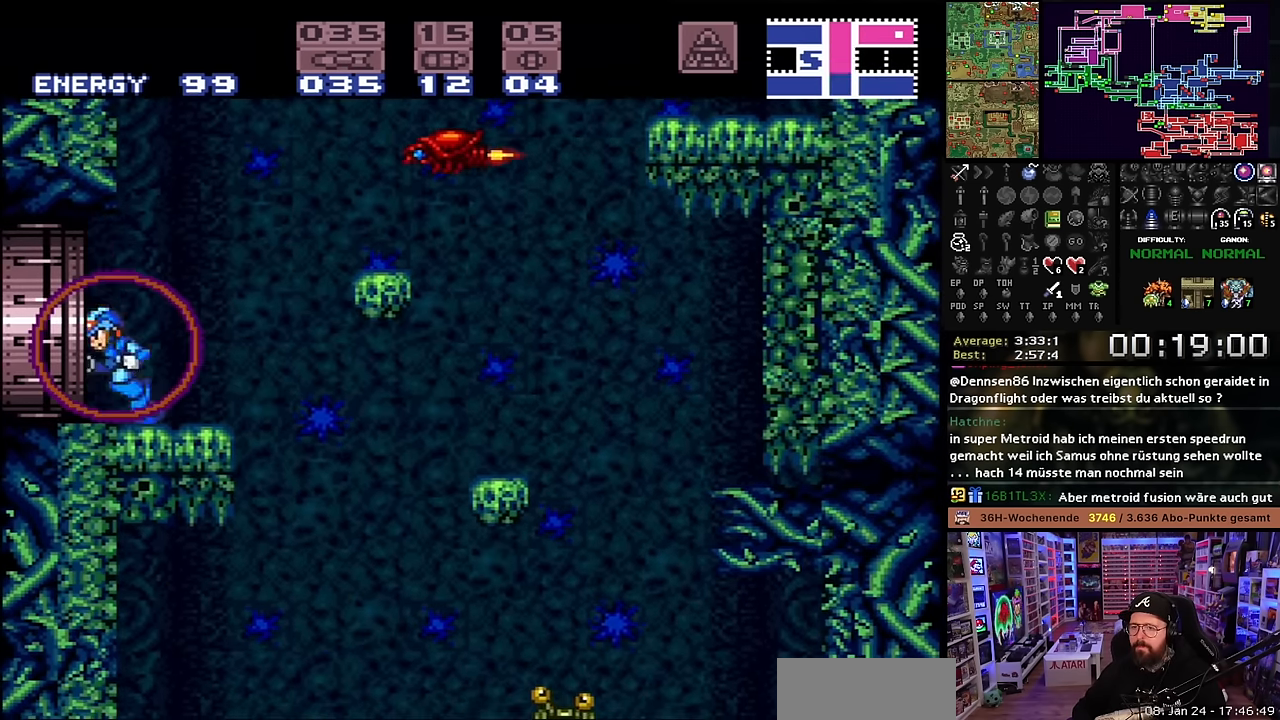
{"buttons": ["X", "DPAD_LEFT"], "events": [[300, "X", "up"], [316, "X", "down"]]}
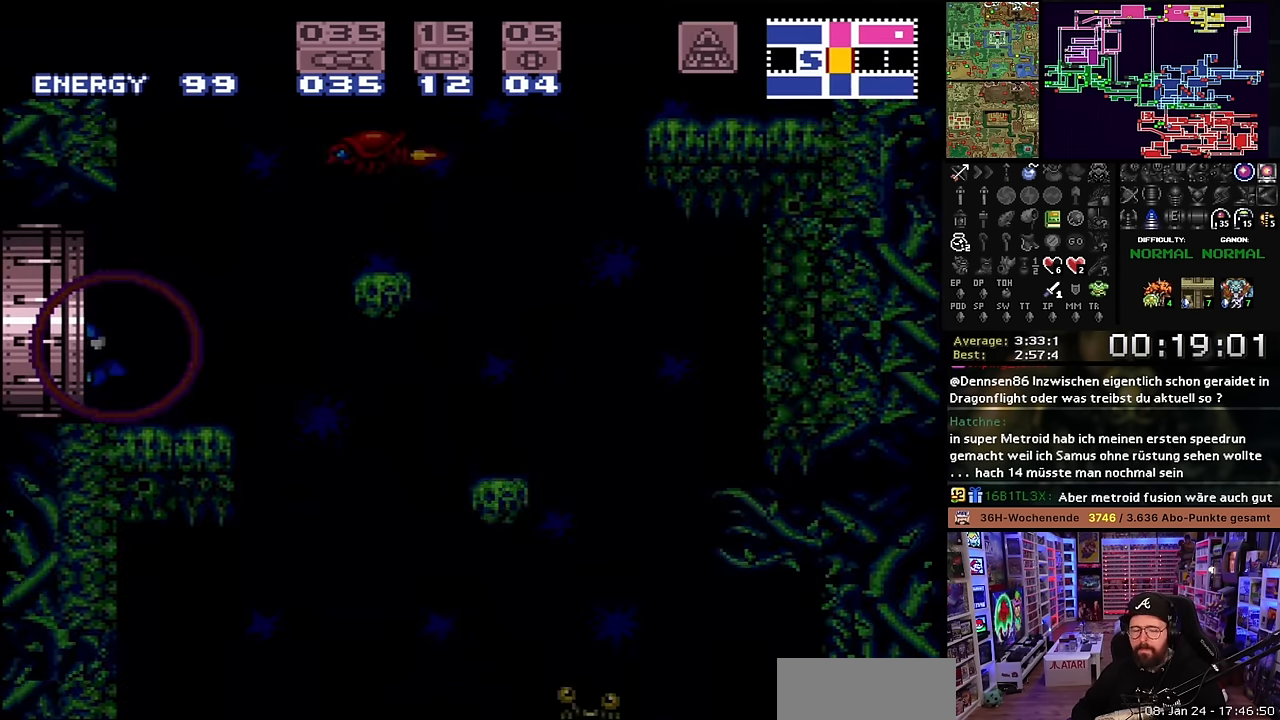
{"buttons": [], "events": [[50, "DPAD_LEFT", "up"], [50, "X", "up"], [166, "X", "down"], [266, "X", "up"]]}
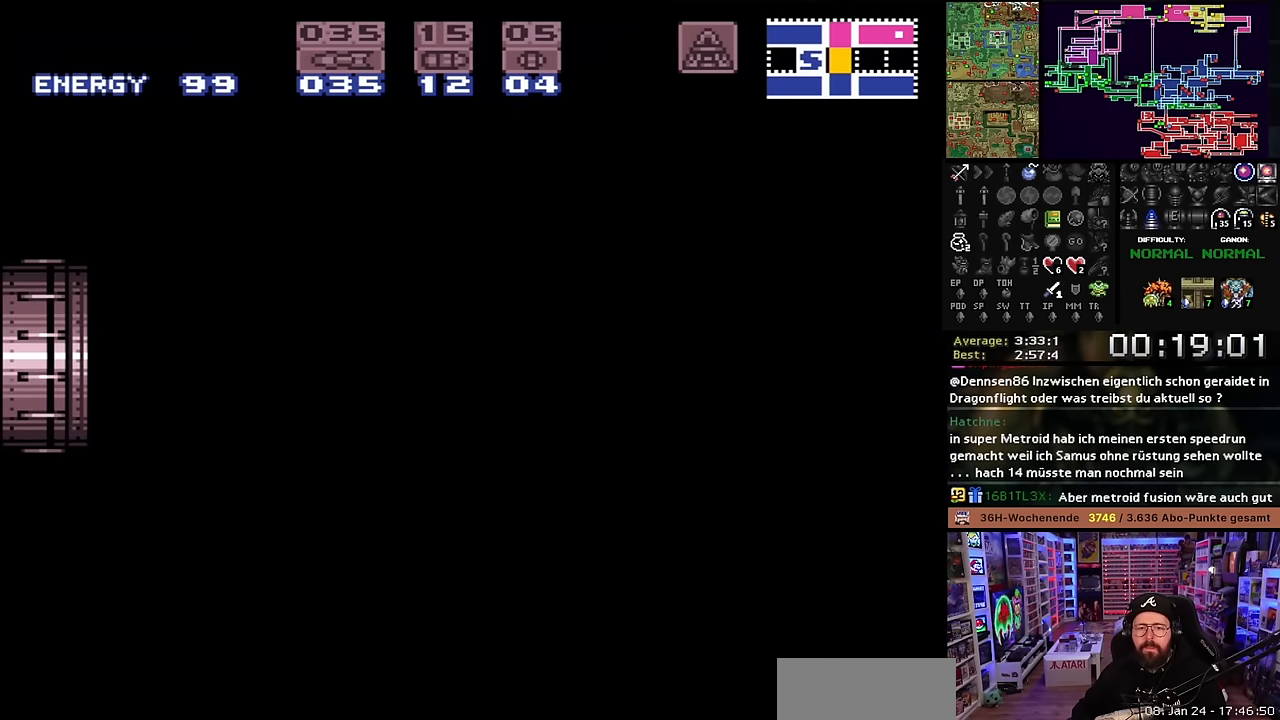
{"buttons": [], "events": [[150, "B", "down"], [283, "B", "up"], [366, "B", "down"], [483, "B", "up"]]}
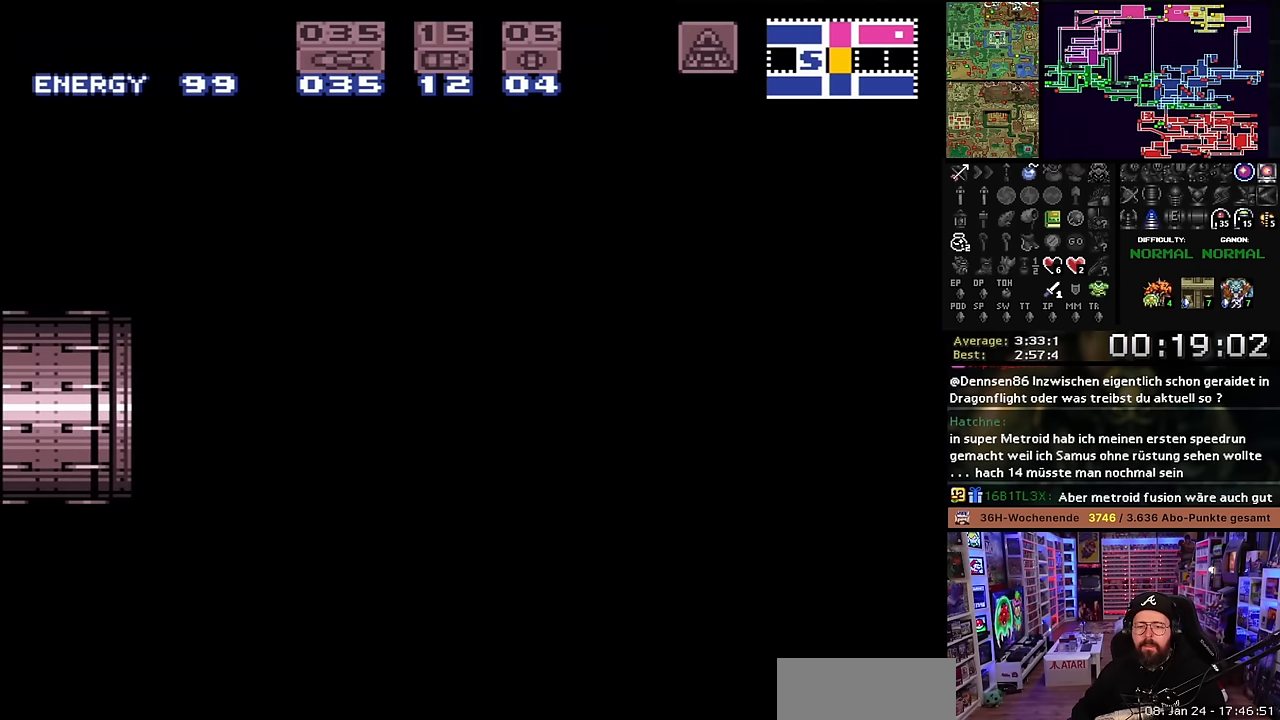
{"buttons": ["B"], "events": [[66, "B", "down"], [183, "B", "up"], [233, "B", "down"], [366, "B", "up"], [416, "B", "down"]]}
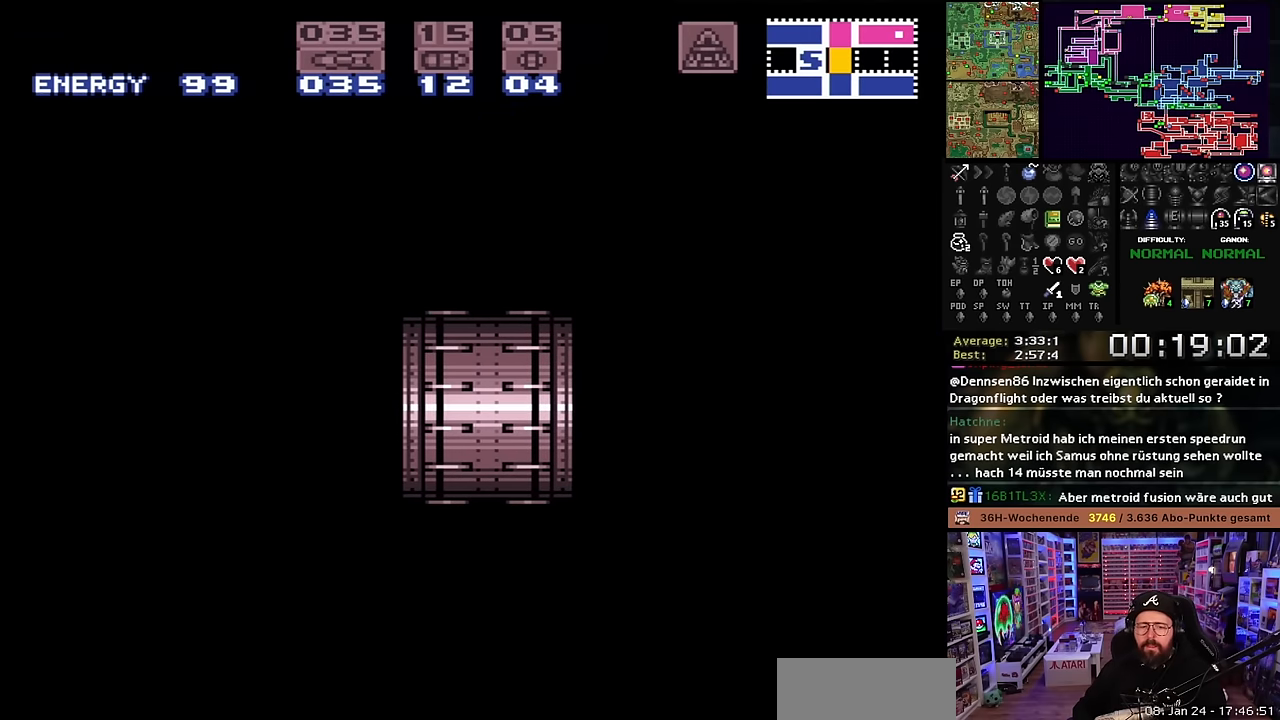
{"buttons": ["X", "DPAD_LEFT"], "events": [[33, "B", "up"], [116, "B", "down"], [183, "B", "up"], [200, "B", "down"], [200, "DPAD_LEFT", "down"], [250, "B", "up"], [316, "X", "down"]]}
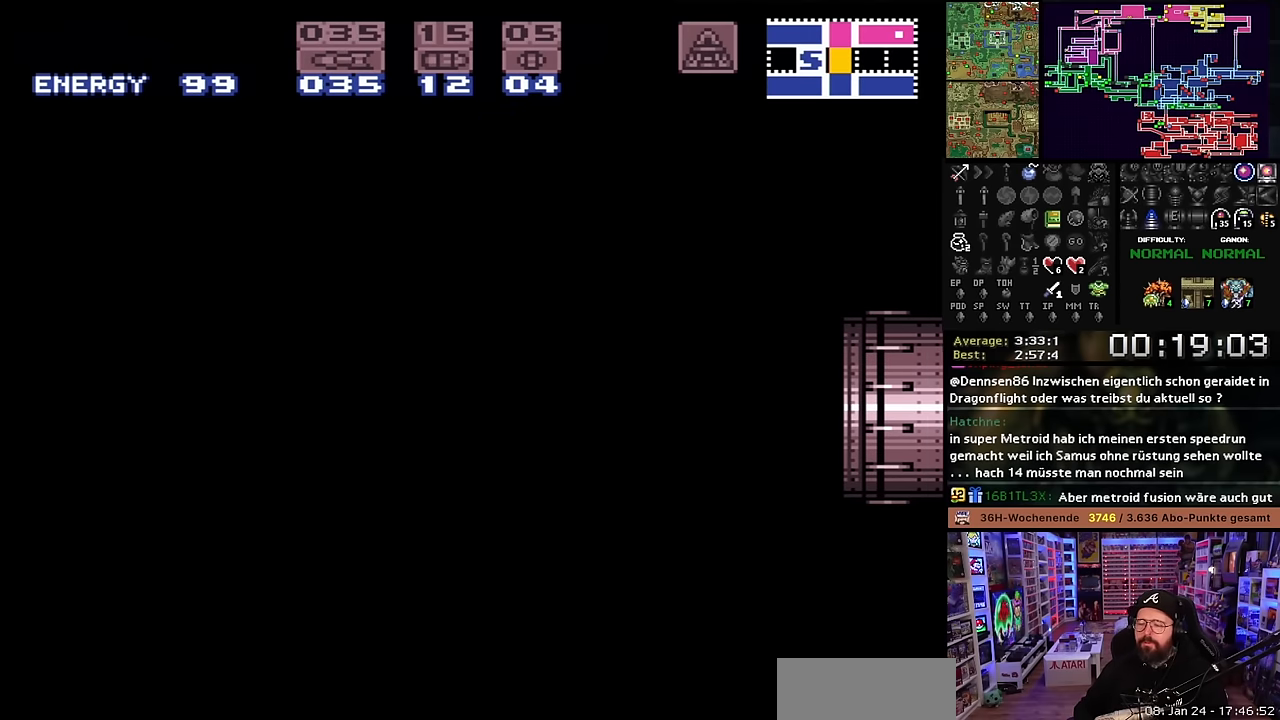
{"buttons": ["X", "DPAD_LEFT"], "events": [[100, "X", "up"], [116, "X", "down"]]}
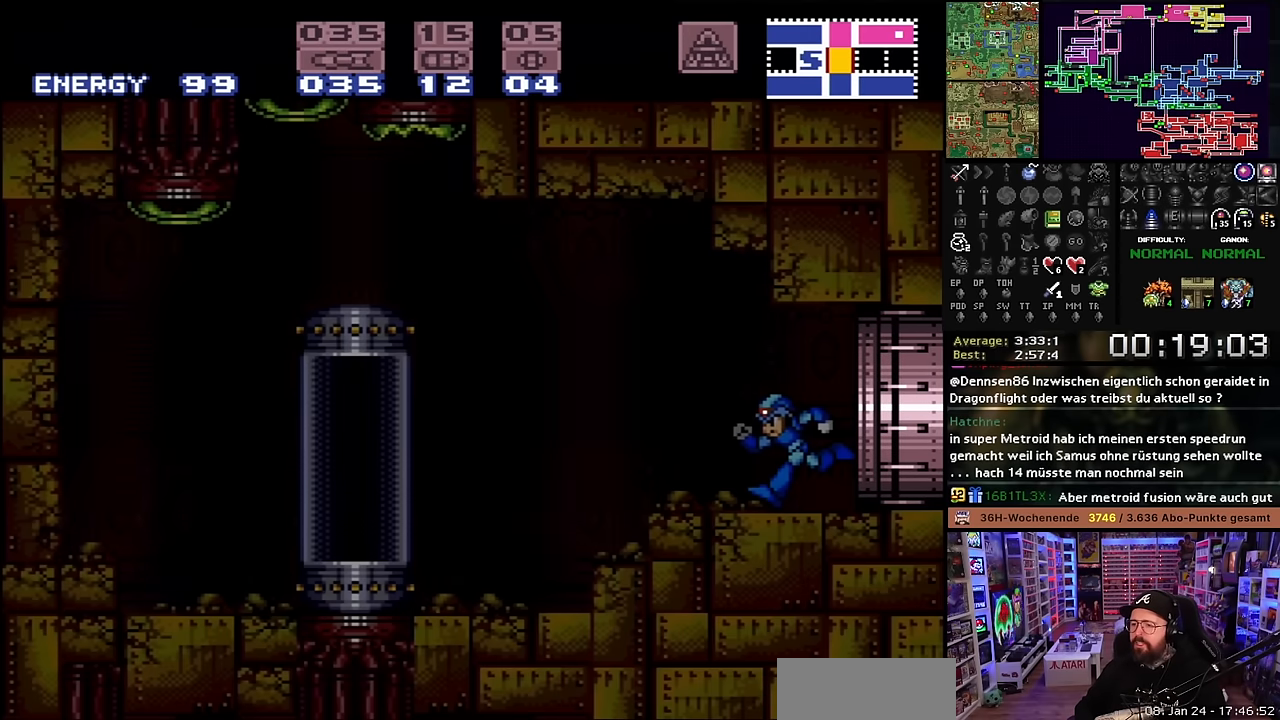
{"buttons": ["X", "DPAD_LEFT"], "events": [[16, "X", "up"], [33, "X", "down"], [350, "B", "down"], [350, "X", "up"], [400, "X", "down"], [450, "B", "up"]]}
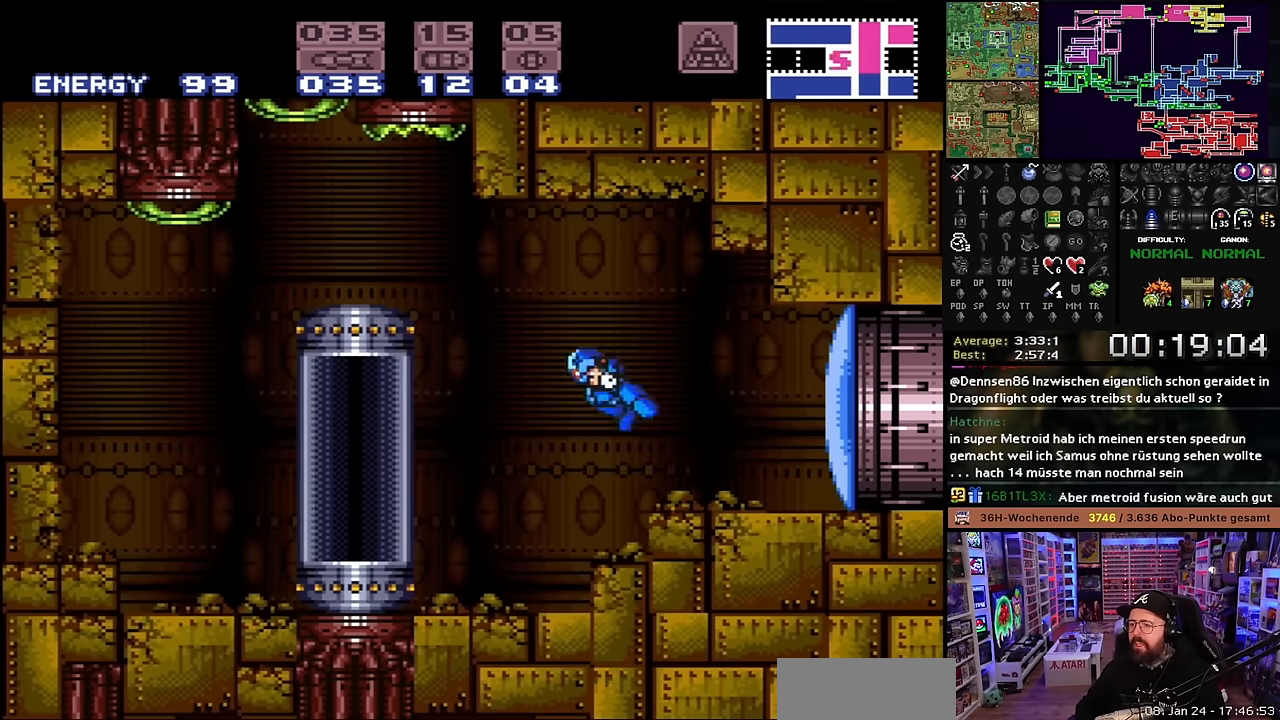
{"buttons": ["DPAD_UP"], "events": [[350, "X", "up"], [400, "DPAD_LEFT", "up"], [450, "R1", "down"], [500, "DPAD_UP", "down"], [500, "R1", "up"]]}
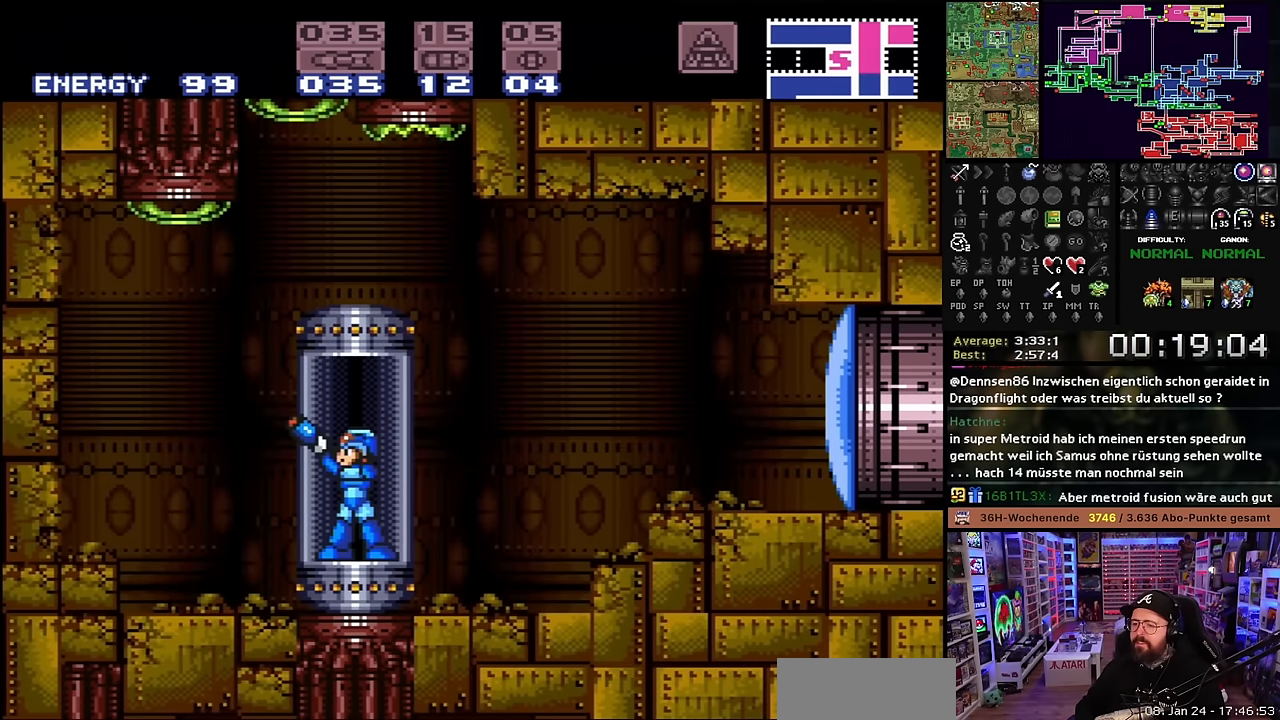
{"buttons": [], "events": [[100, "DPAD_UP", "up"], [333, "A", "down"], [433, "A", "up"]]}
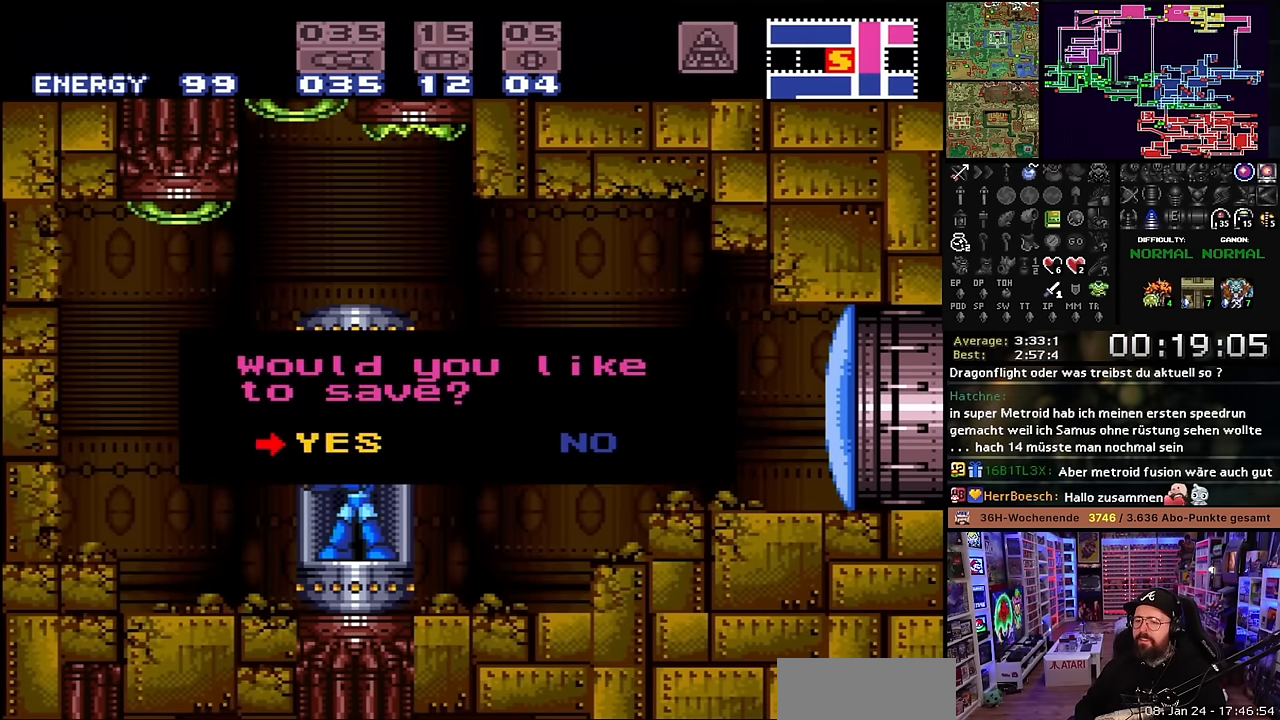
{"buttons": [], "events": [[116, "A", "down"], [216, "A", "up"]]}
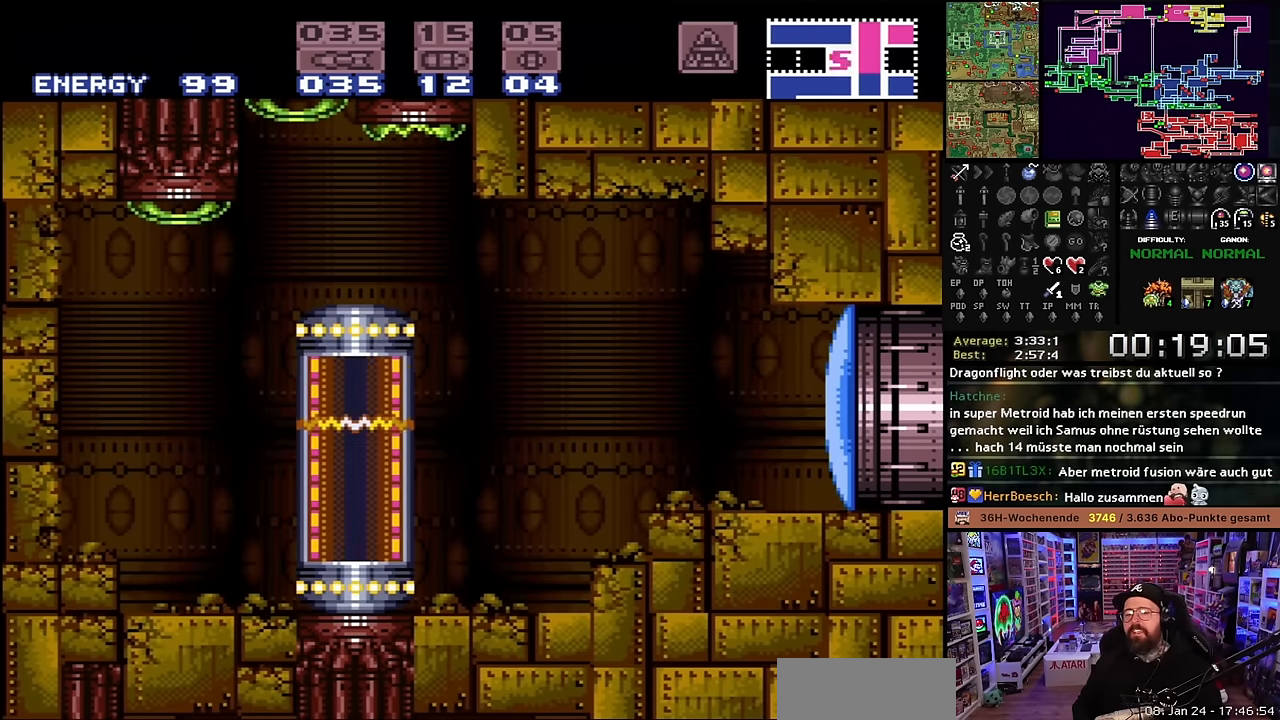
{"buttons": [], "events": []}
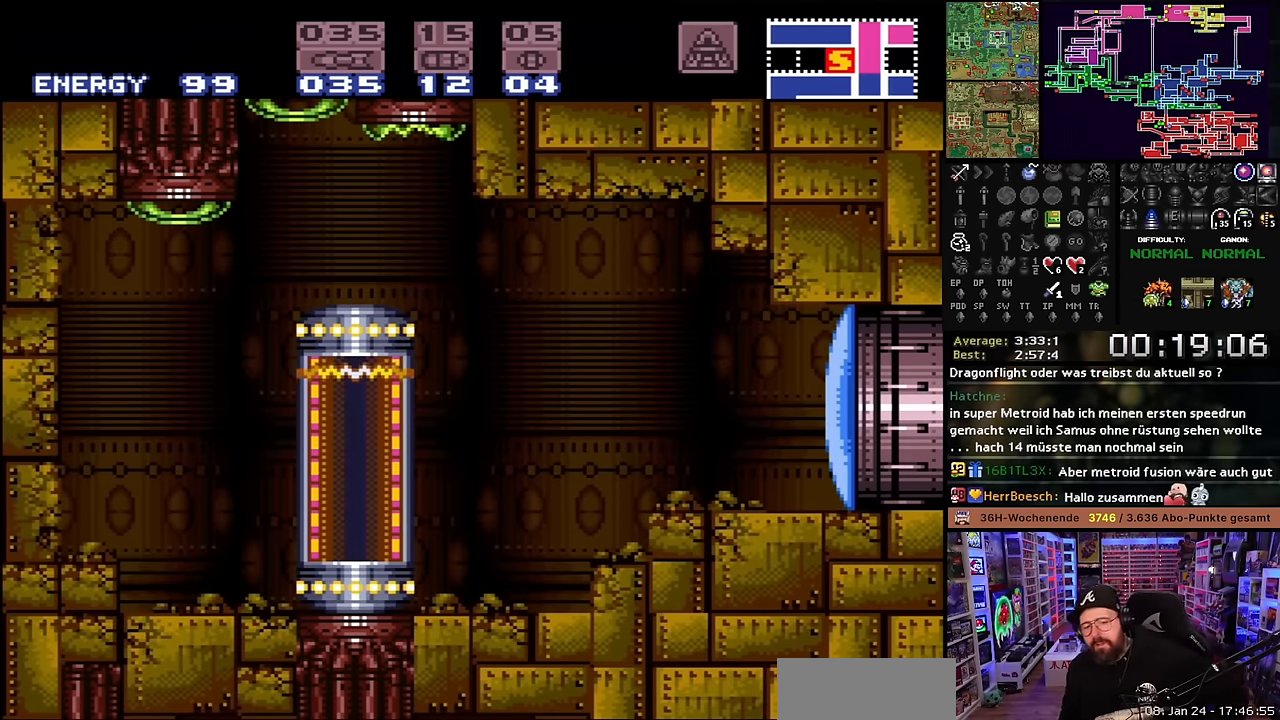
{"buttons": [], "events": []}
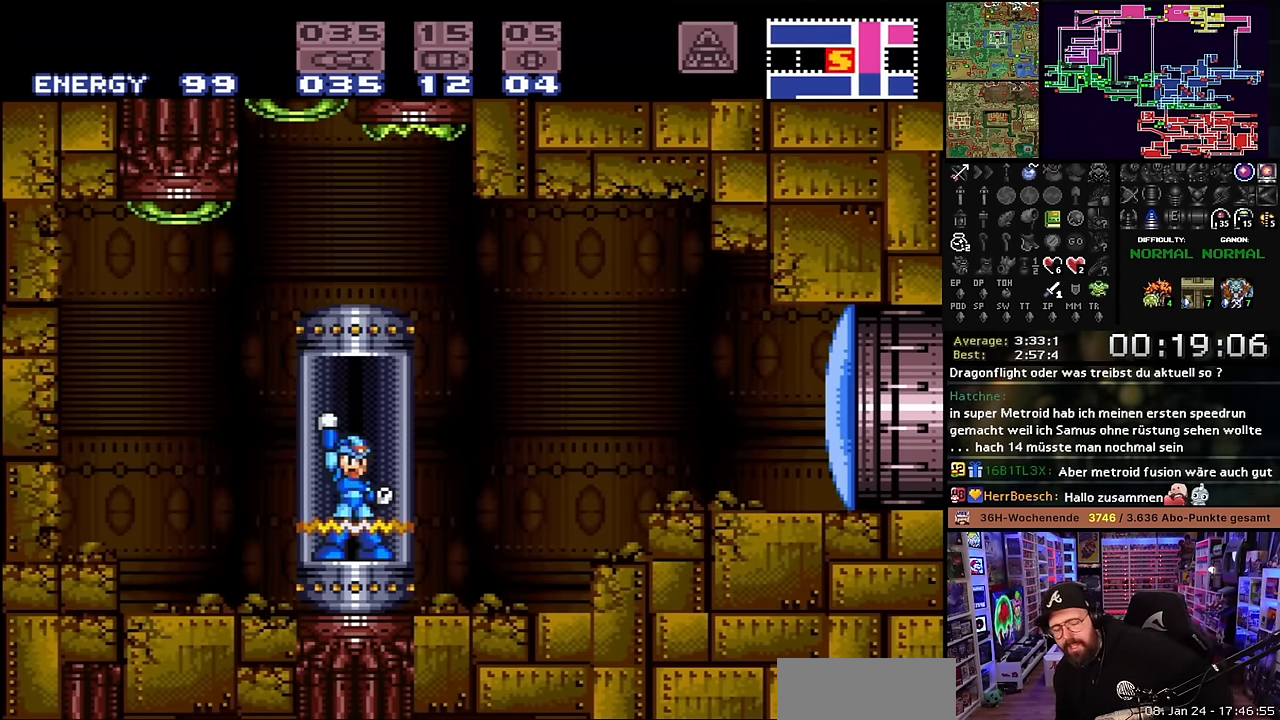
{"buttons": [], "events": []}
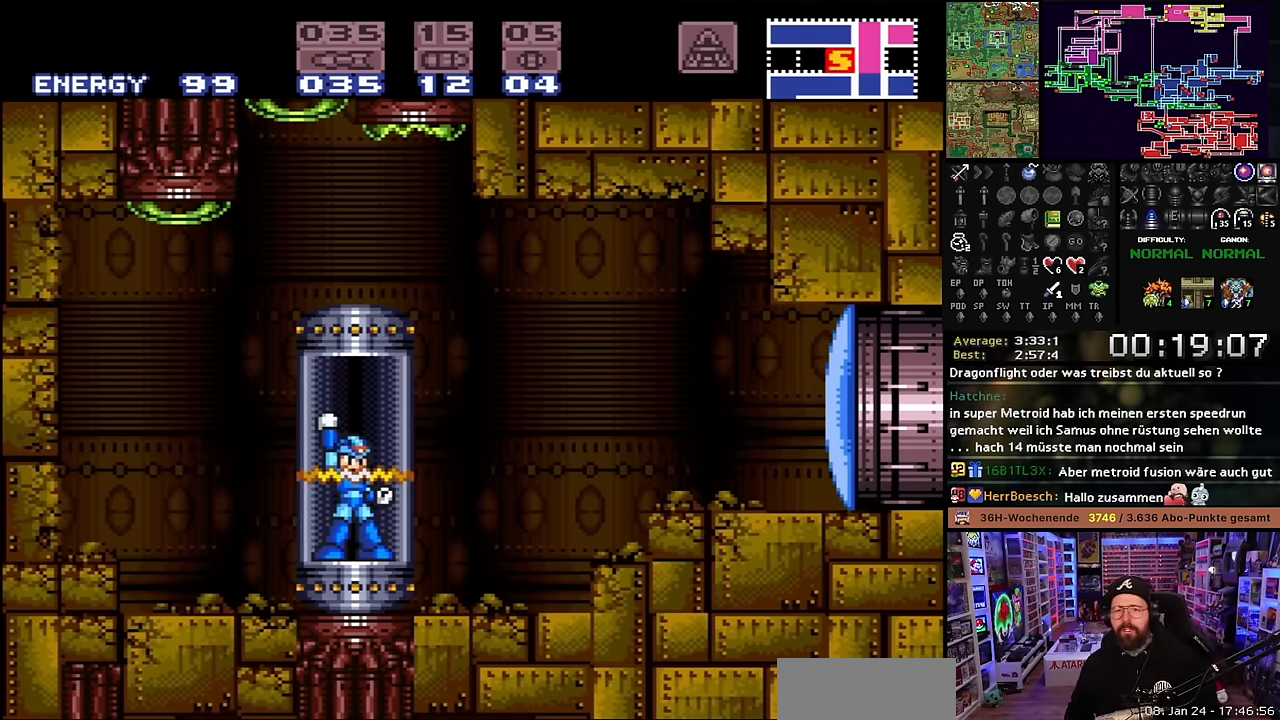
{"buttons": [], "events": []}